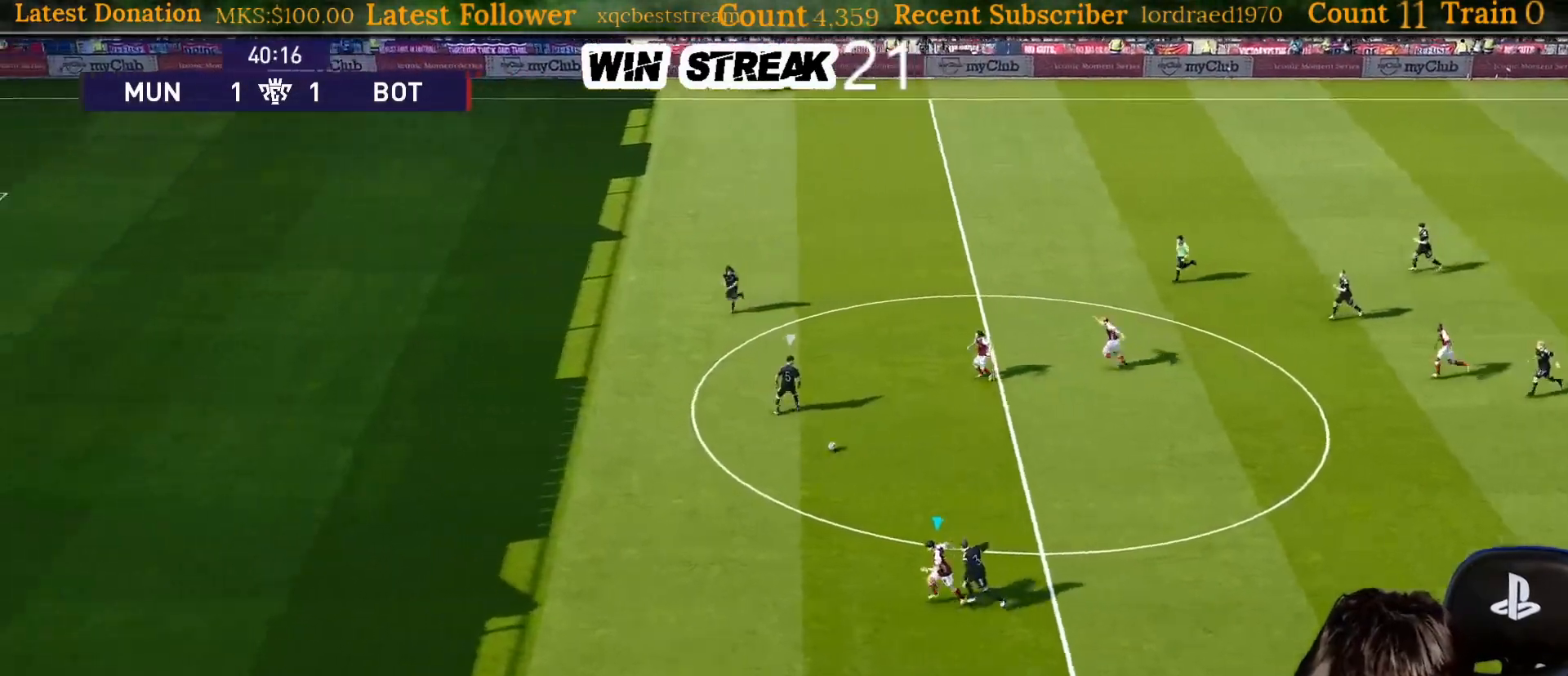
Gameplay with a controller (PlayStation layout); each line is a JSON object with the inputs held at the frame after it. "events" lists button and stick changes between this image and that frame as [ms after this image, input, new state], when the widget could be followed in between. Not read: L3.
{"buttons": ["R1"], "left_stick": "left", "right_stick": "center", "events": []}
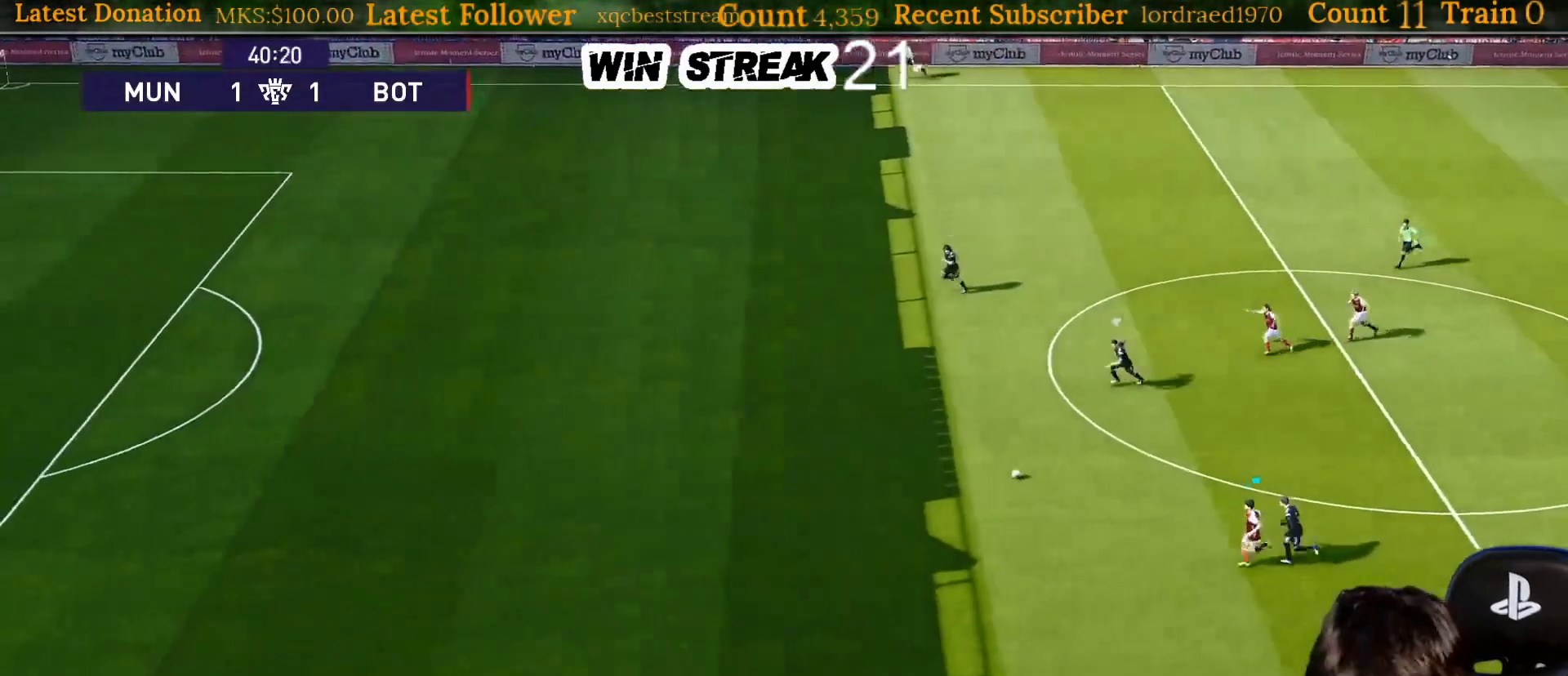
{"buttons": ["R1"], "left_stick": "left", "right_stick": "center", "events": []}
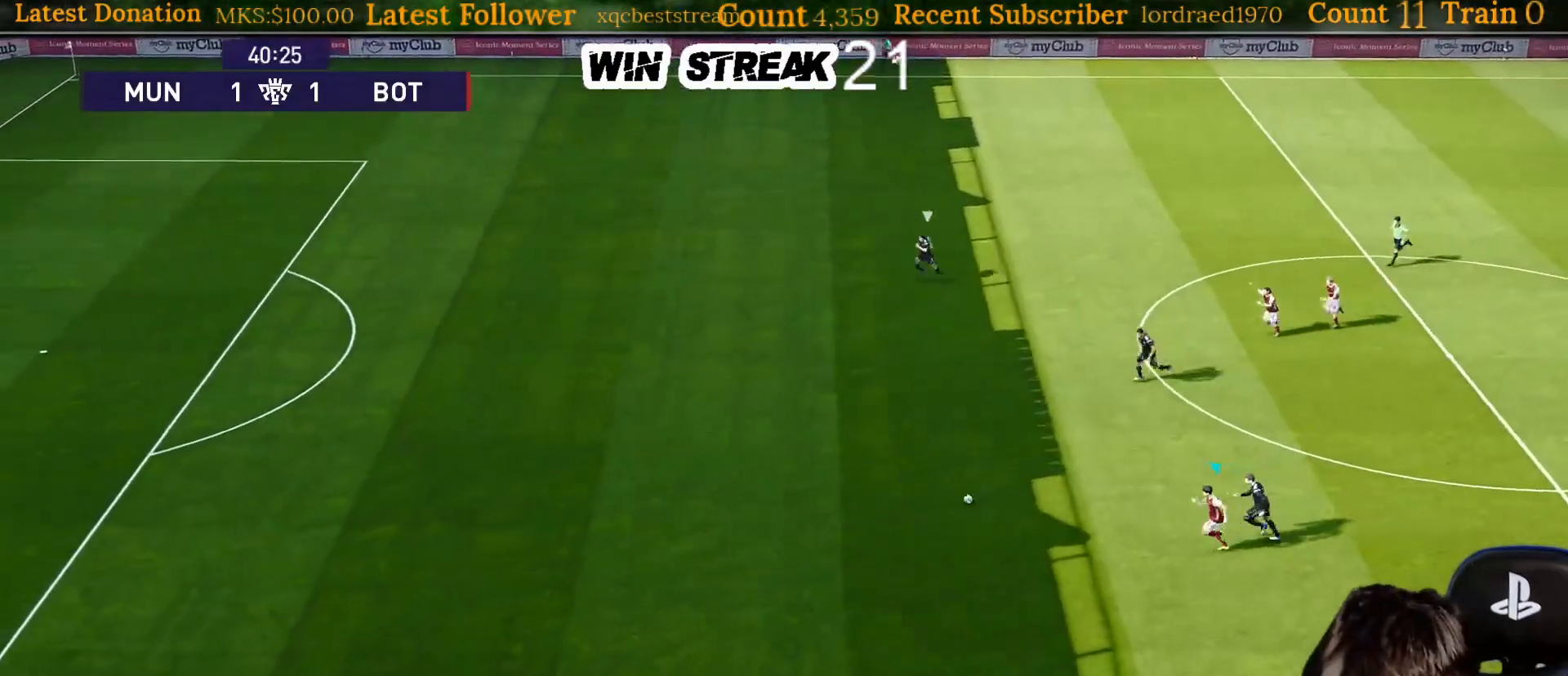
{"buttons": ["R1"], "left_stick": "left", "right_stick": "center", "events": []}
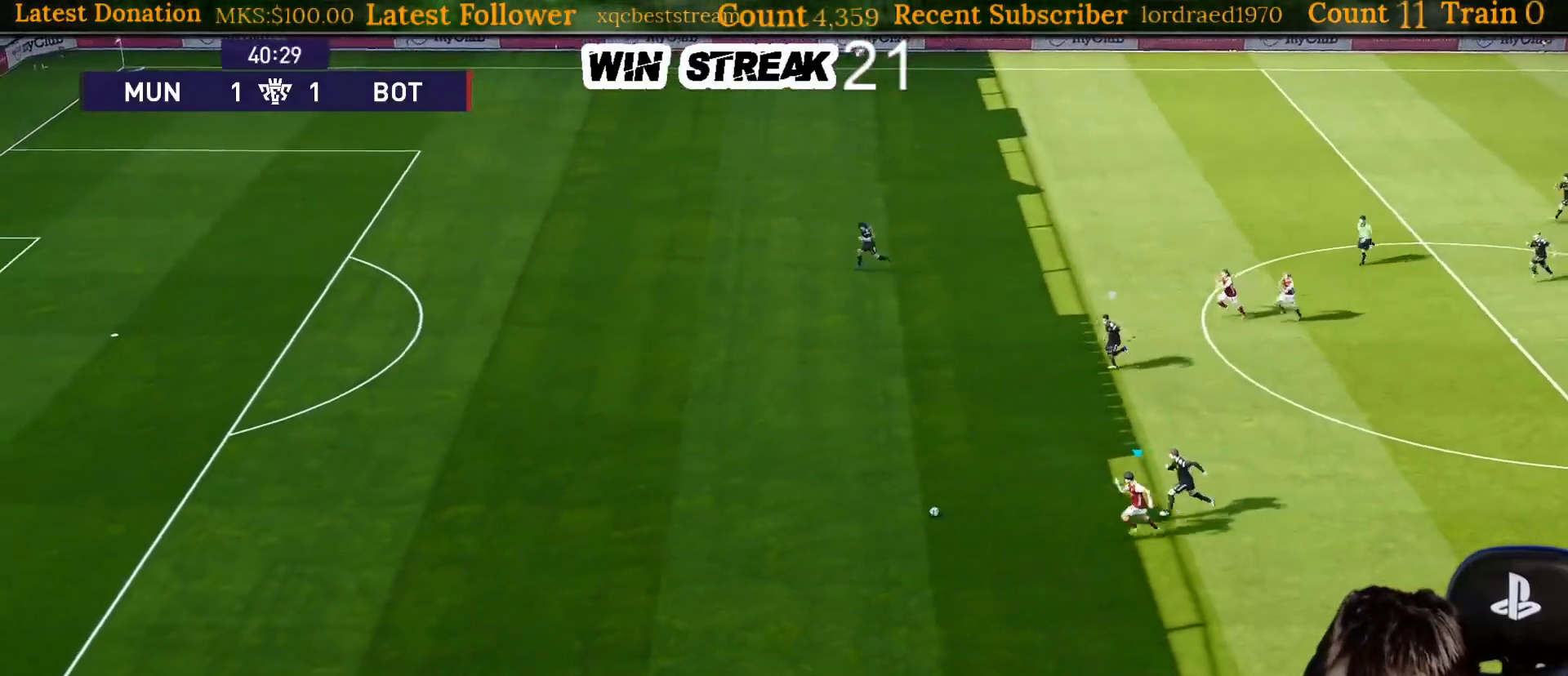
{"buttons": ["R1"], "left_stick": "left", "right_stick": "center", "events": []}
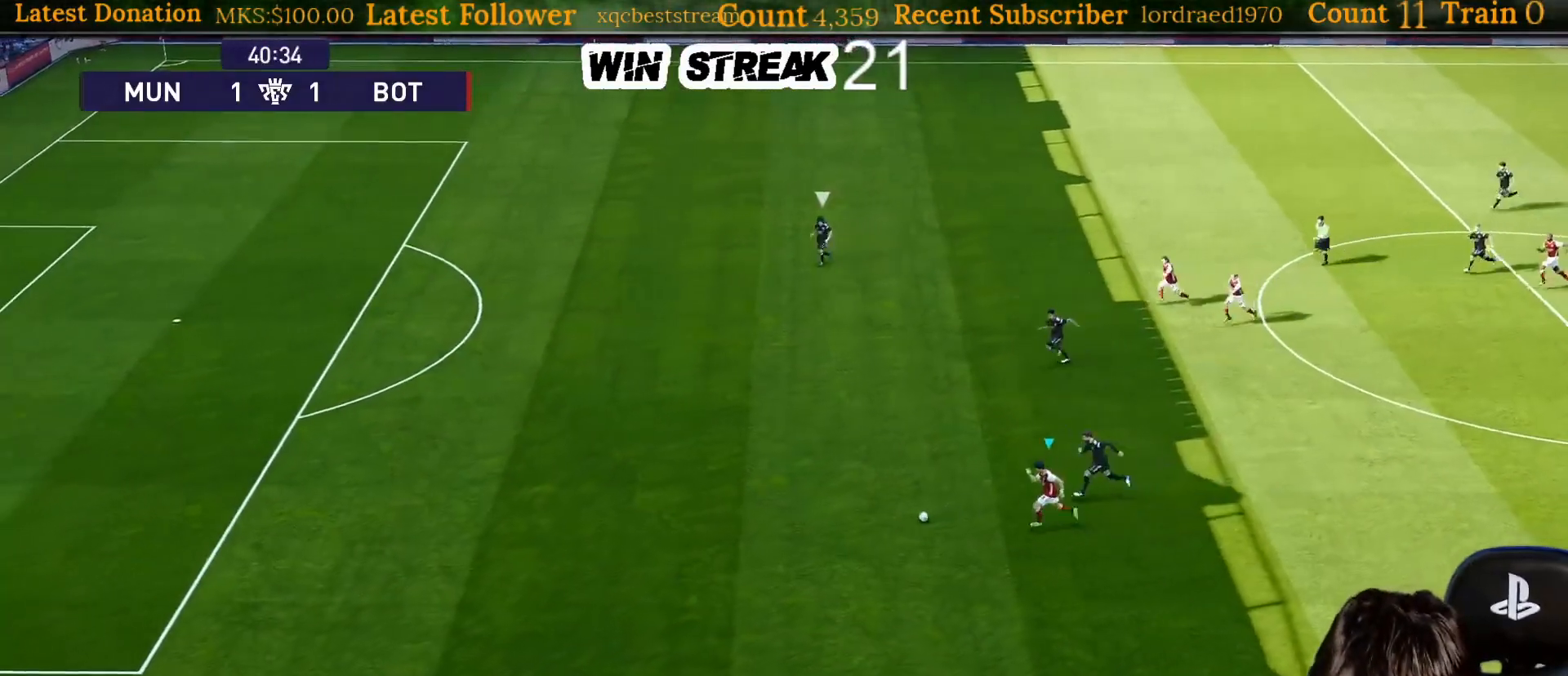
{"buttons": ["R1"], "left_stick": "left", "right_stick": "center", "events": []}
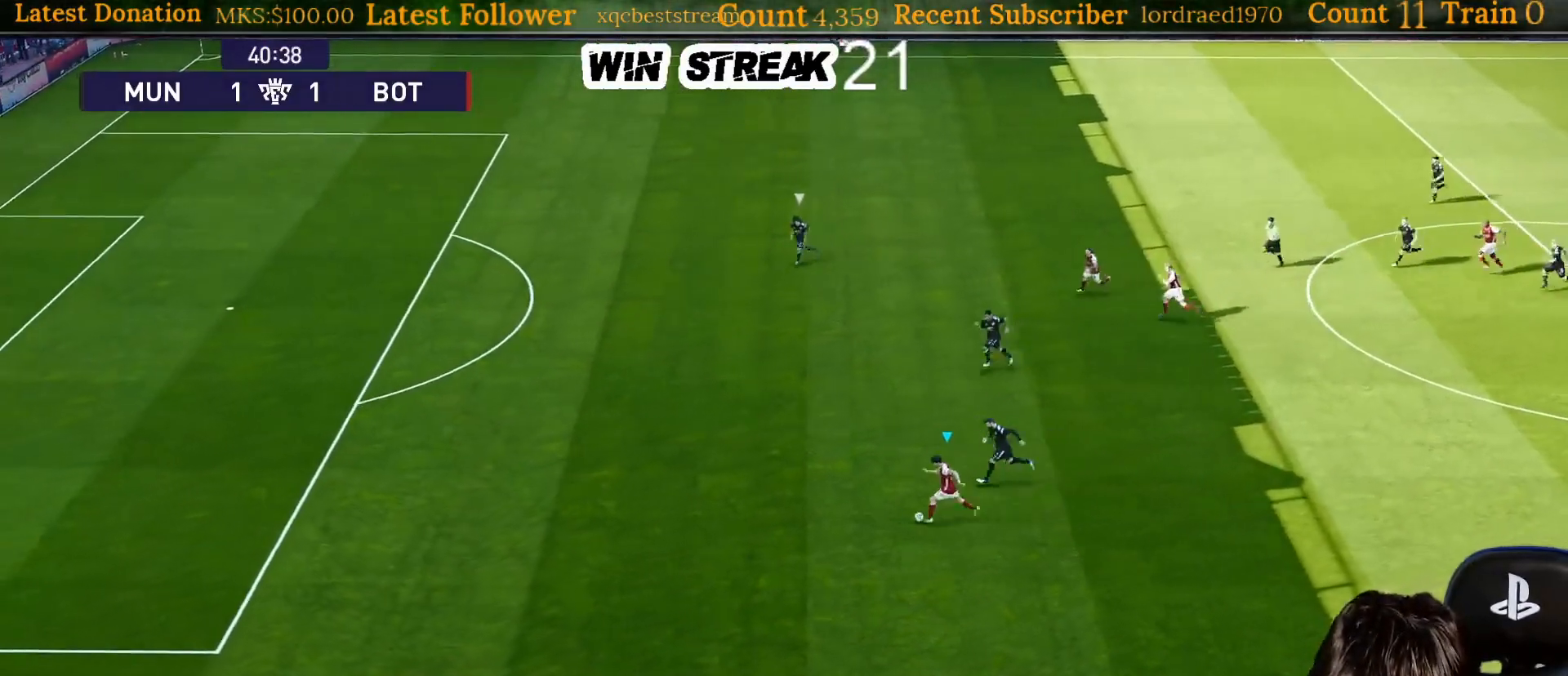
{"buttons": ["R1"], "left_stick": "left", "right_stick": "center", "events": []}
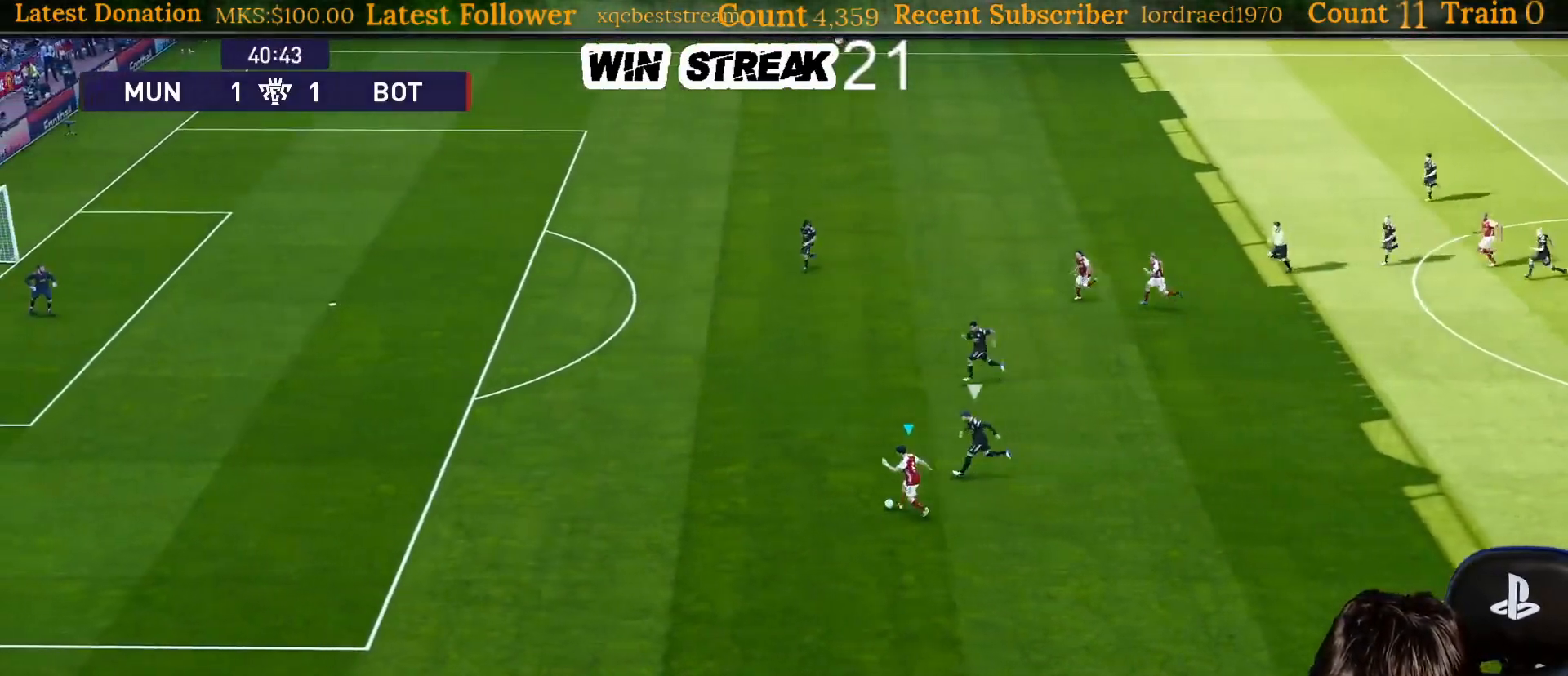
{"buttons": ["R1"], "left_stick": "up-left", "right_stick": "center", "events": [[333, "left_stick", "up-left"]]}
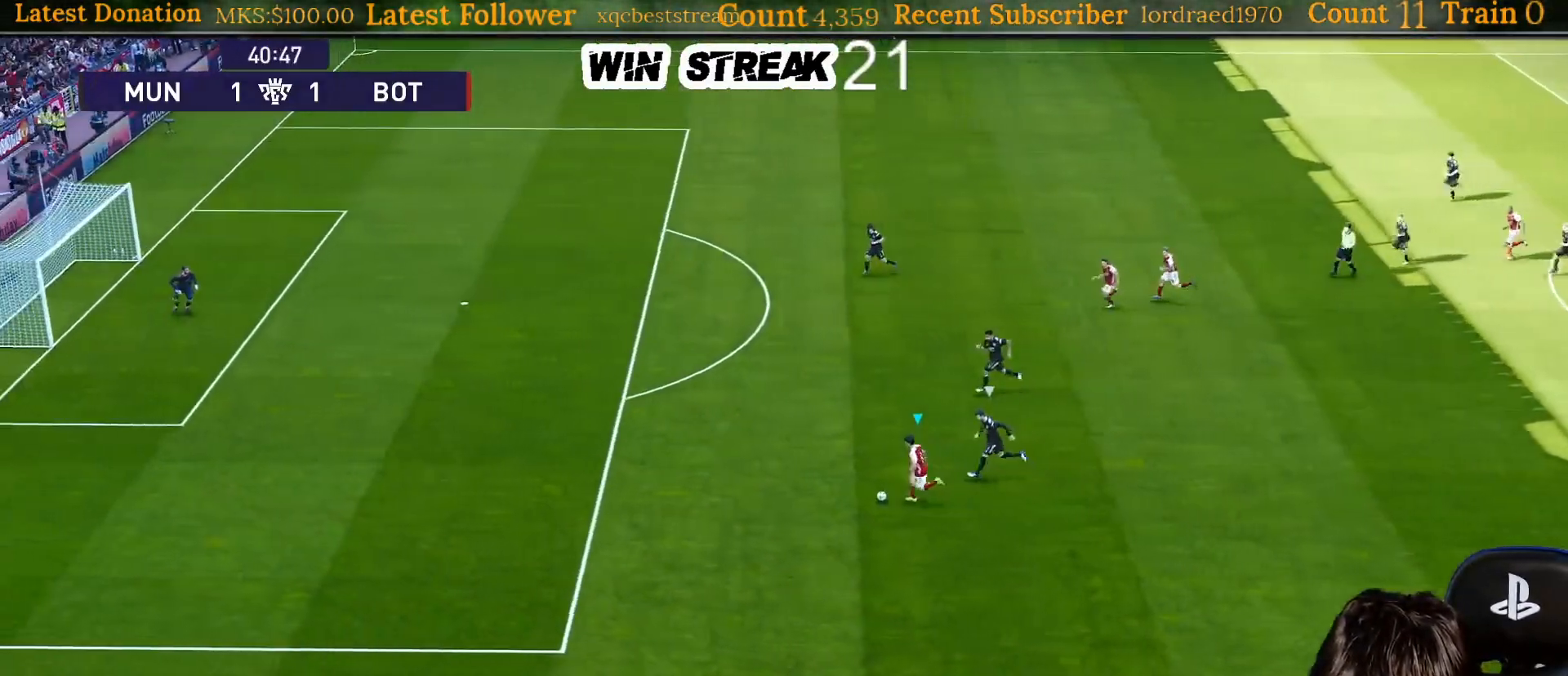
{"buttons": ["R1"], "left_stick": "up-left", "right_stick": "center", "events": []}
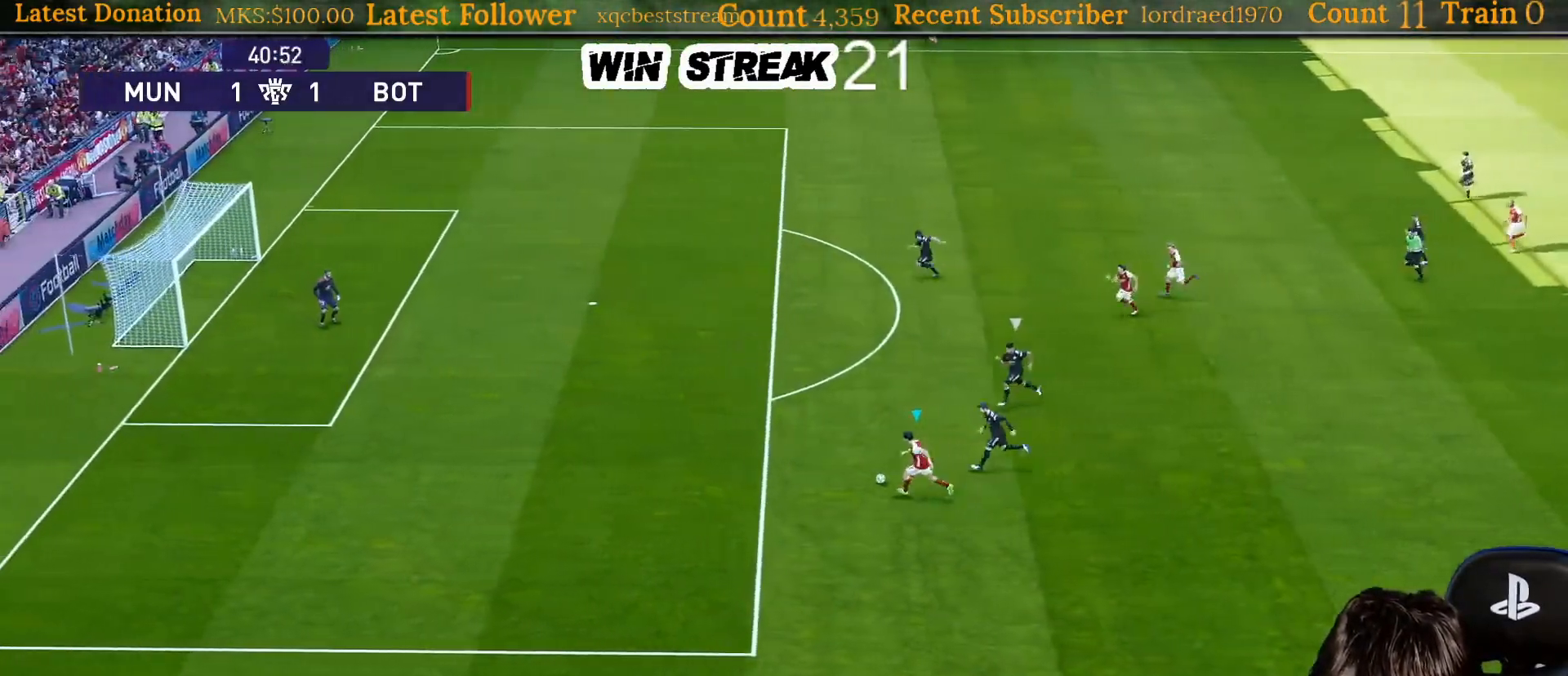
{"buttons": ["R1"], "left_stick": "up-left", "right_stick": "center", "events": []}
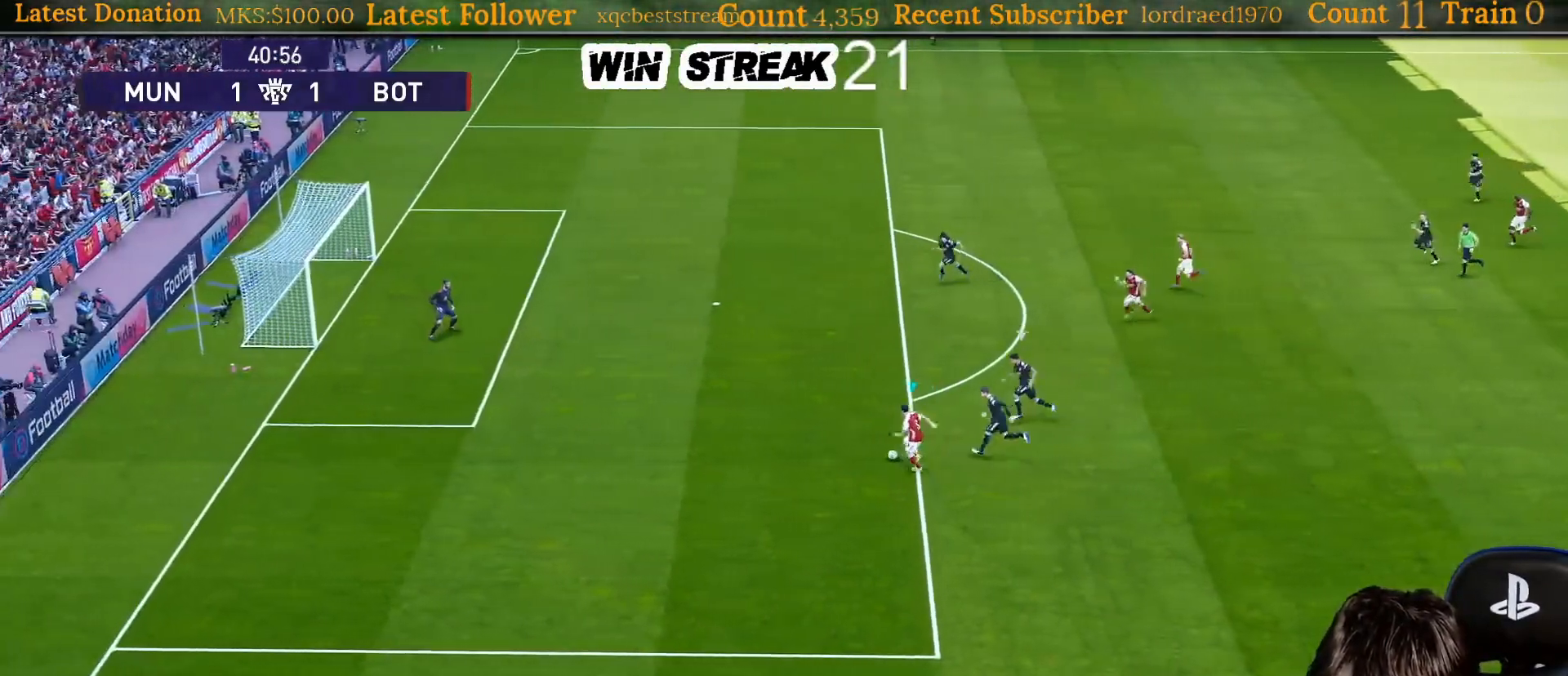
{"buttons": [], "left_stick": "up-left", "right_stick": "center", "events": [[433, "R1", "up"]]}
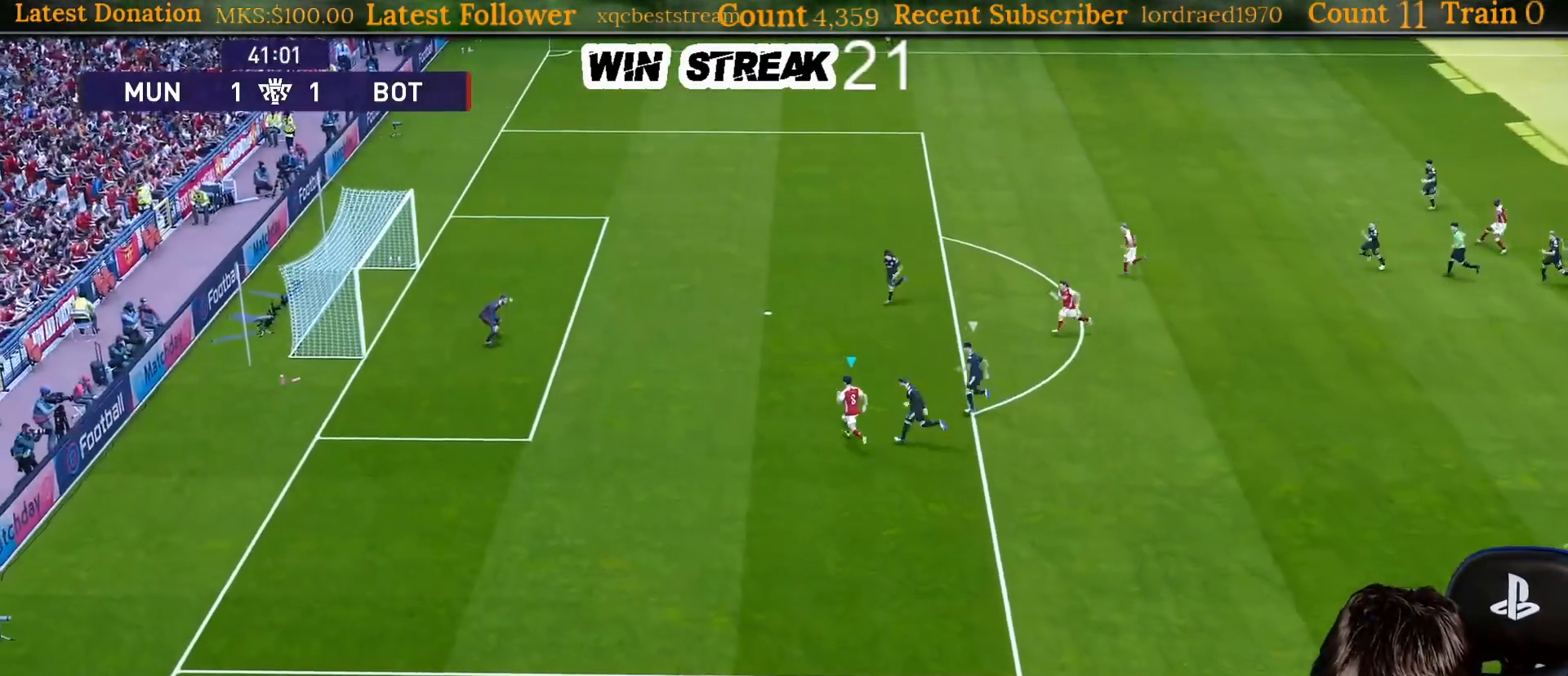
{"buttons": [], "left_stick": "up-left", "right_stick": "center", "events": [[250, "R2", "down"], [250, "SQUARE", "down"], [367, "SQUARE", "up"], [400, "R2", "up"]]}
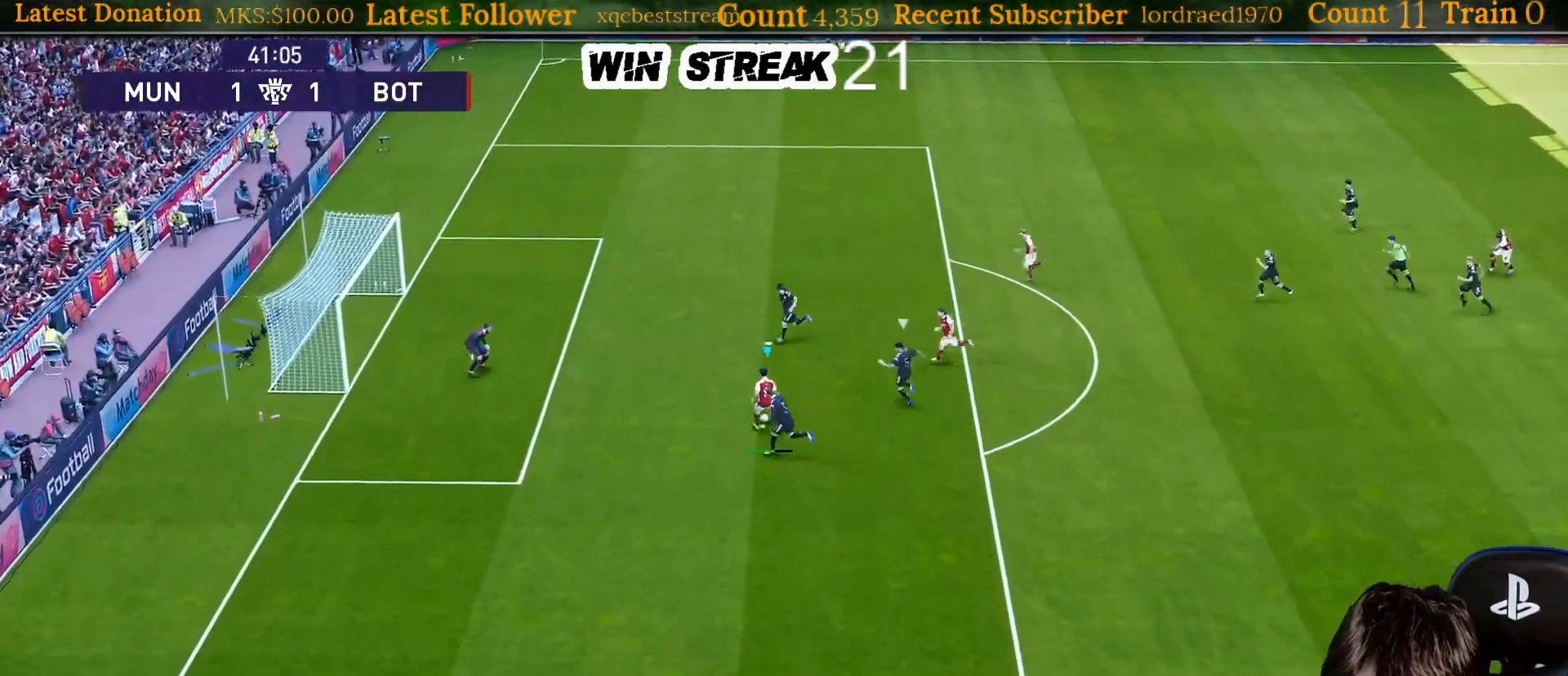
{"buttons": [], "left_stick": "up-left", "right_stick": "center", "events": []}
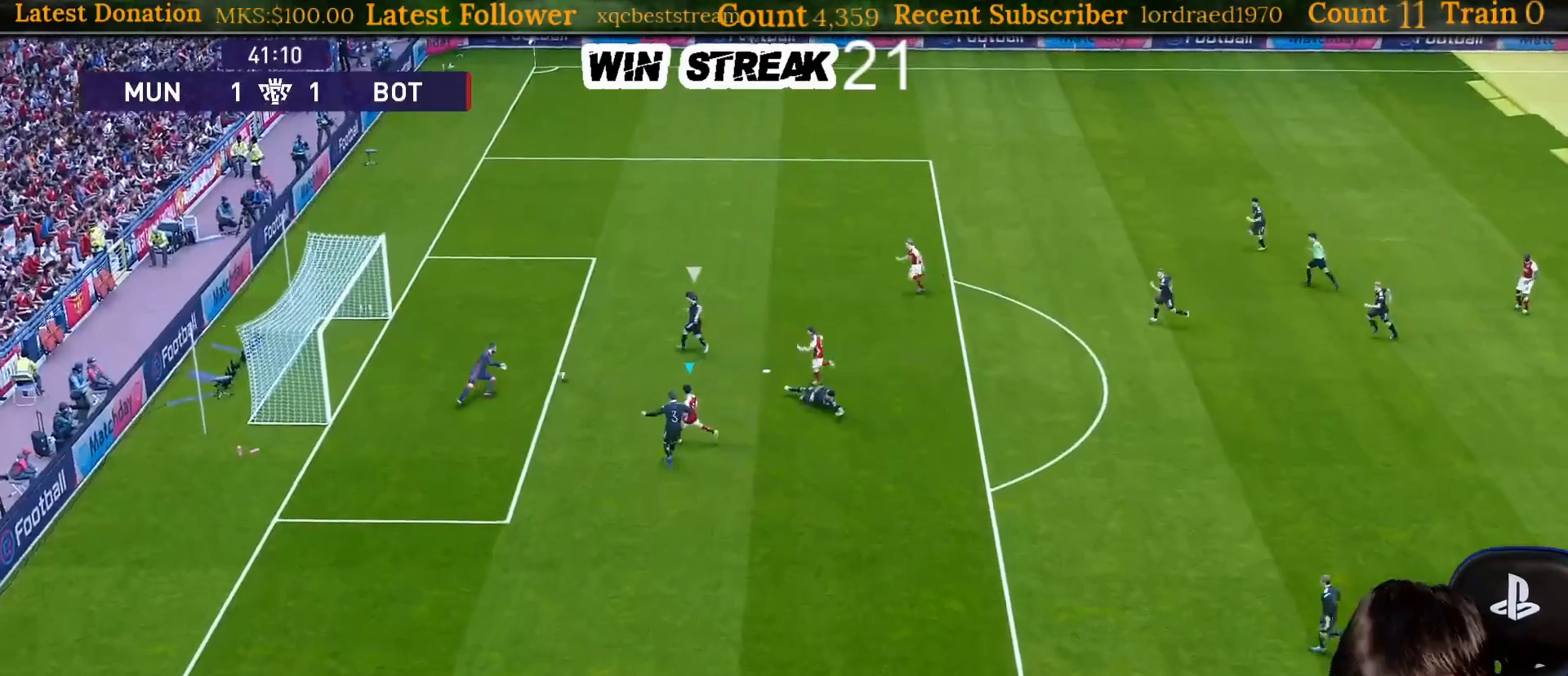
{"buttons": [], "left_stick": "up-left", "right_stick": "center", "events": [[400, "SQUARE", "down"], [450, "SQUARE", "up"]]}
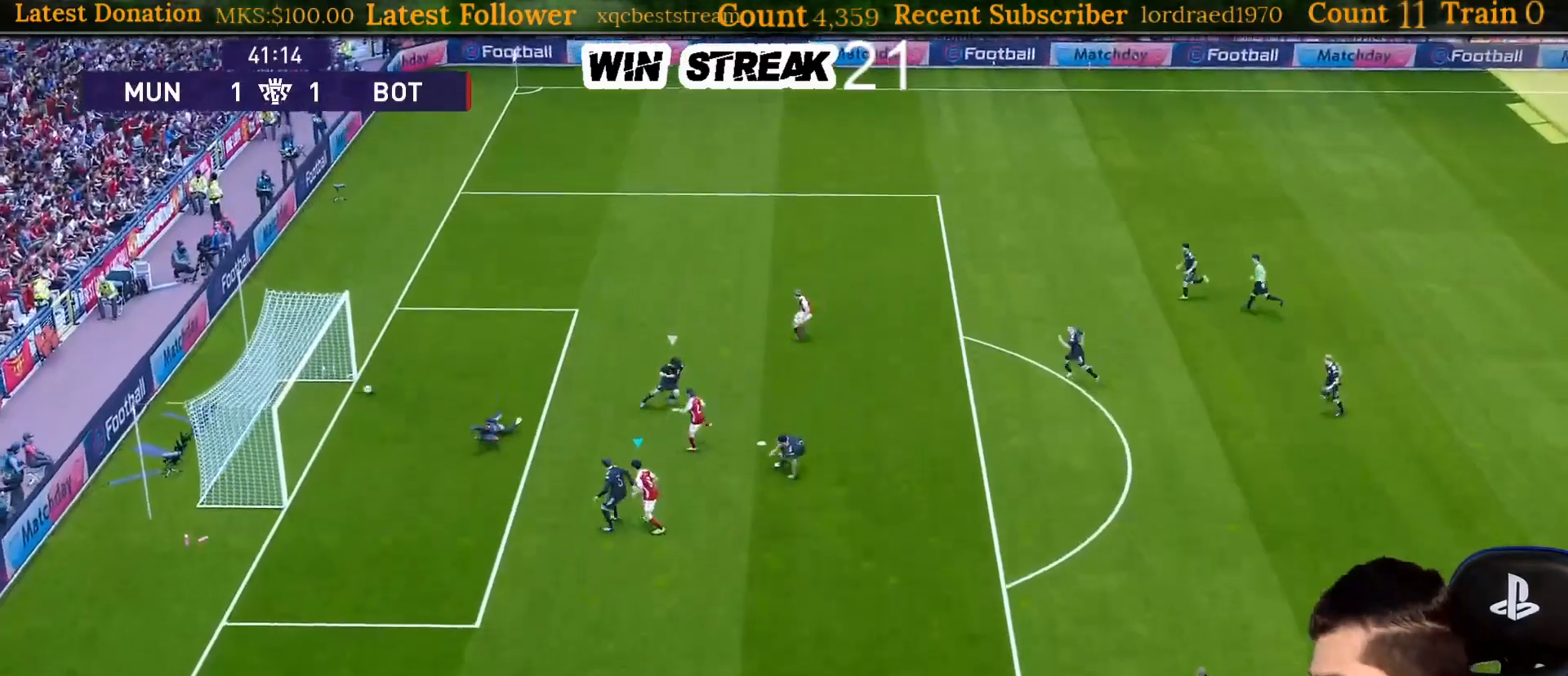
{"buttons": [], "left_stick": "center", "right_stick": "center", "events": [[283, "left_stick", "center"]]}
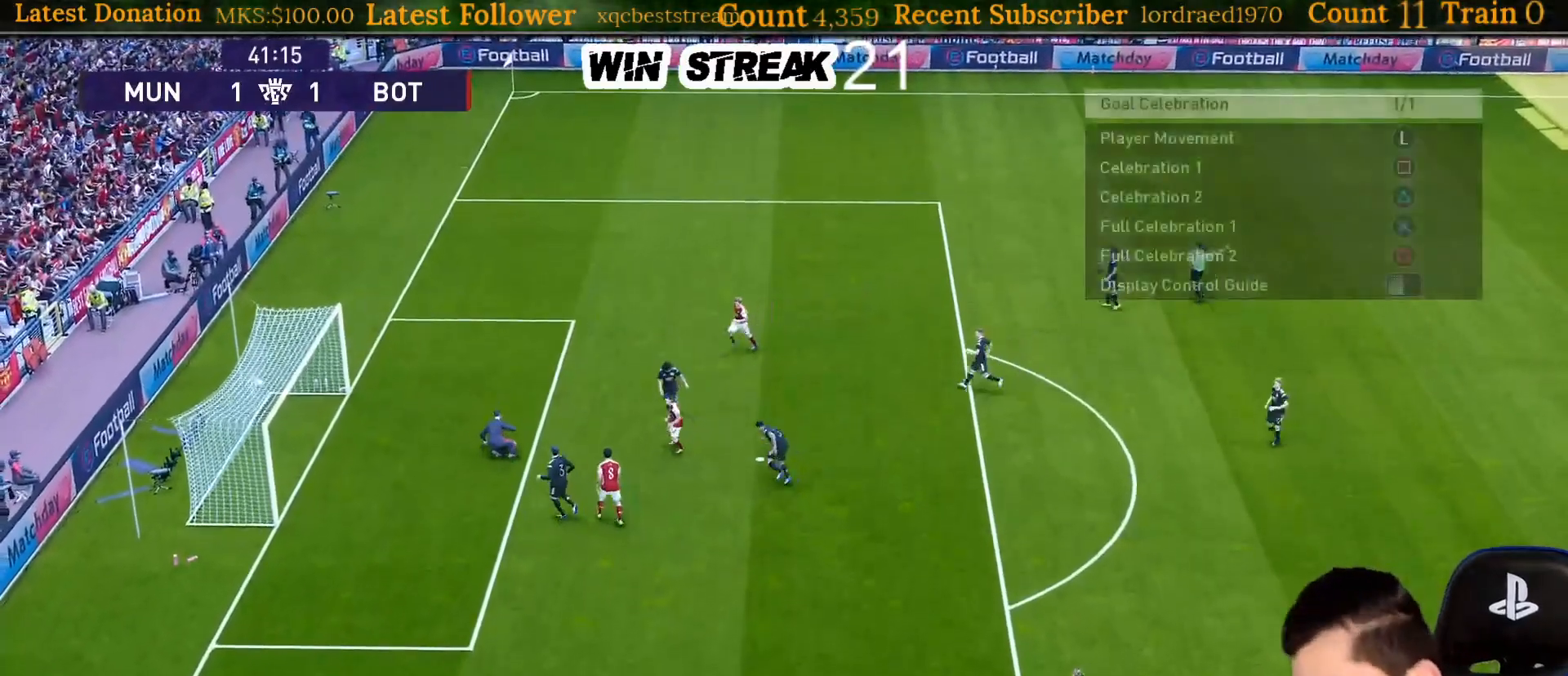
{"buttons": [], "left_stick": "center", "right_stick": "center", "events": []}
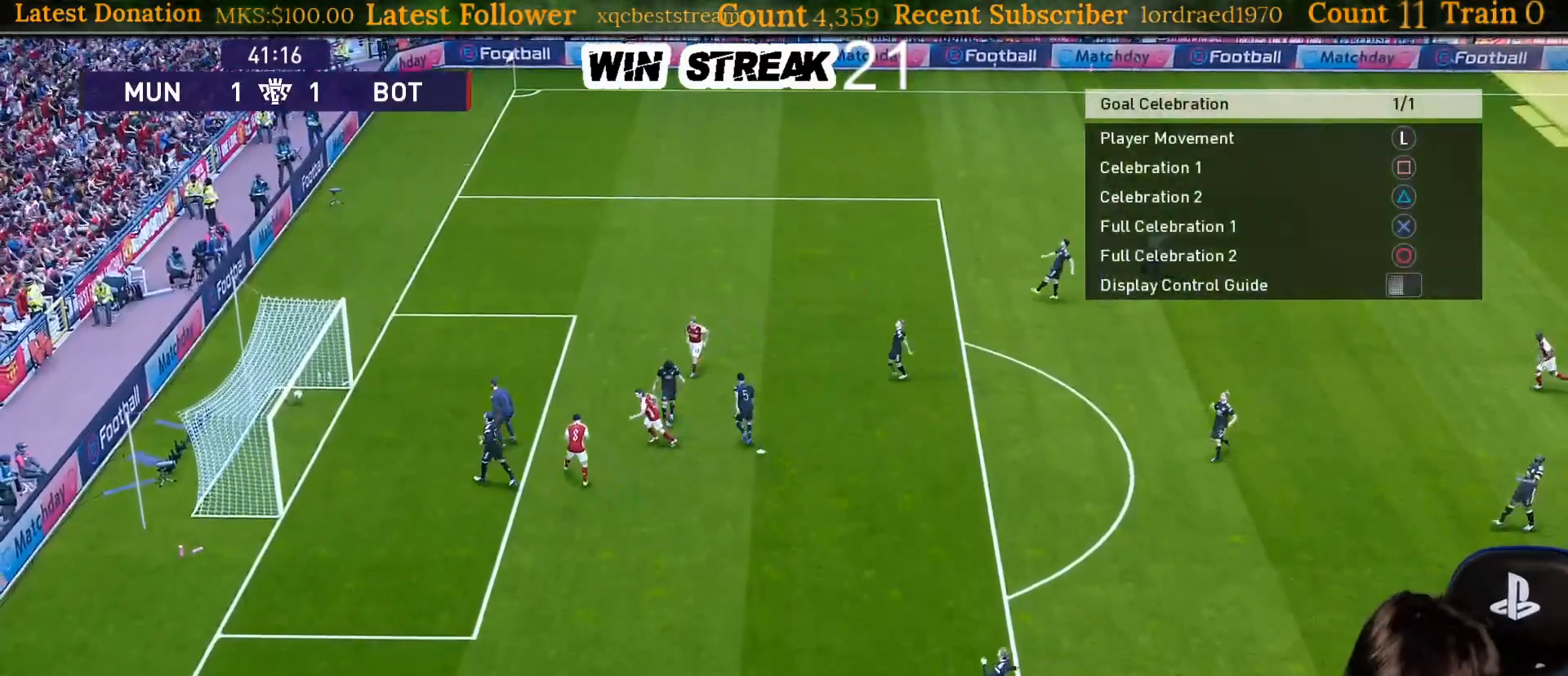
{"buttons": [], "left_stick": "center", "right_stick": "center", "events": []}
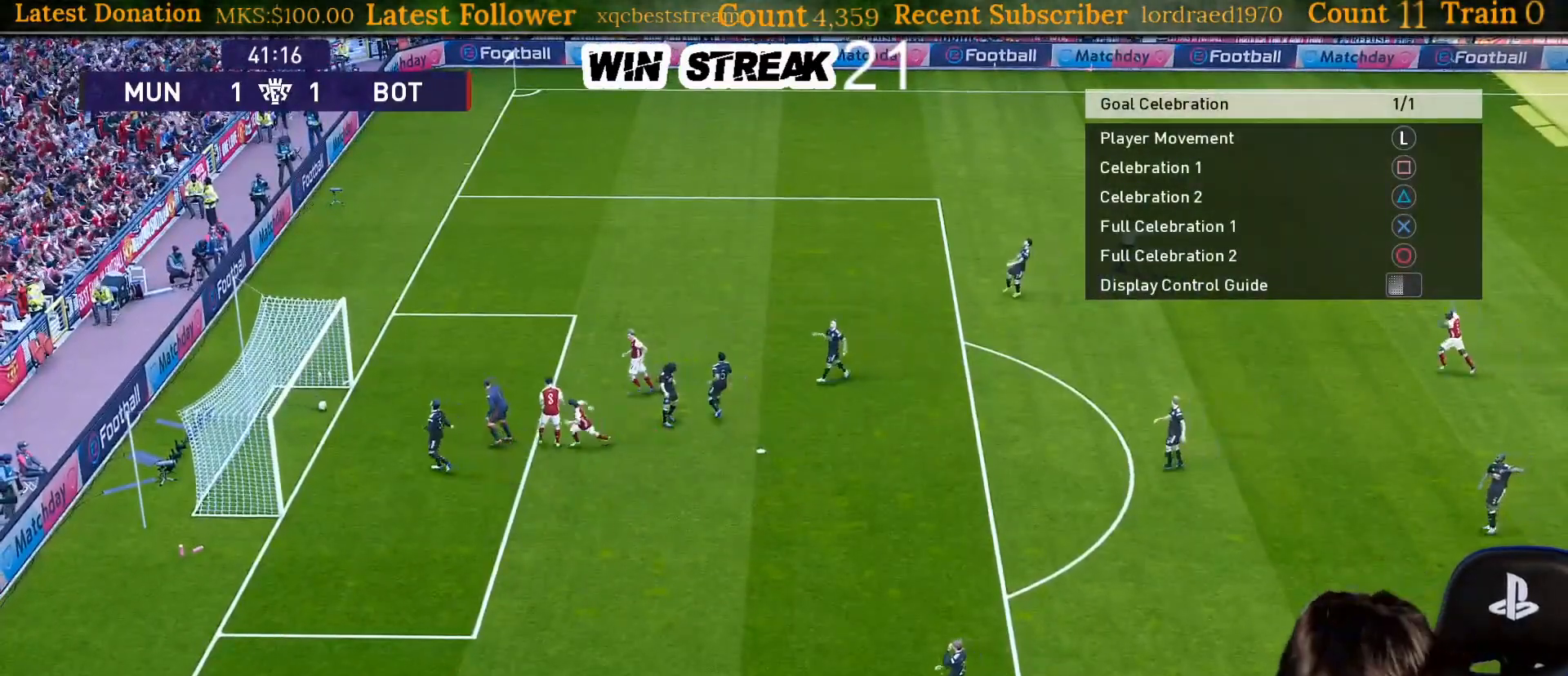
{"buttons": [], "left_stick": "center", "right_stick": "center", "events": []}
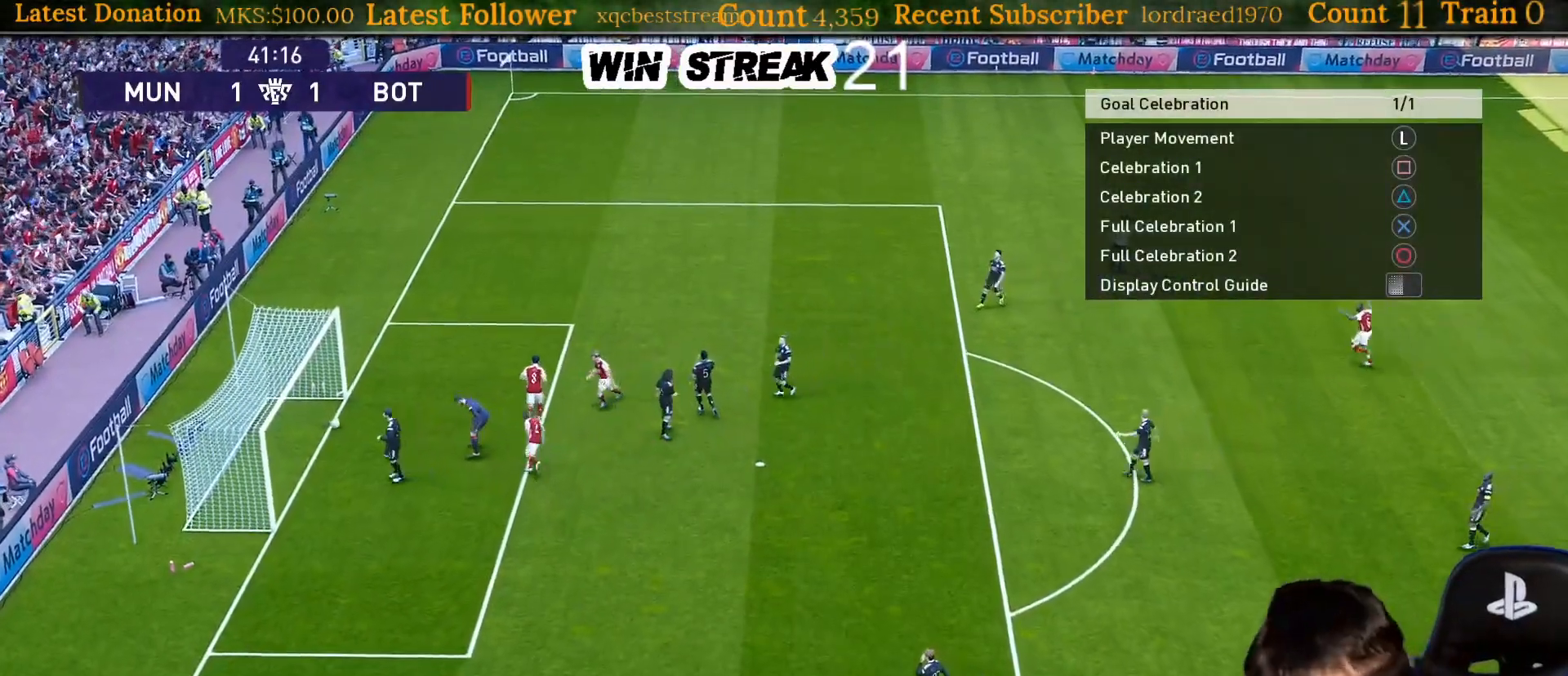
{"buttons": [], "left_stick": "center", "right_stick": "center", "events": []}
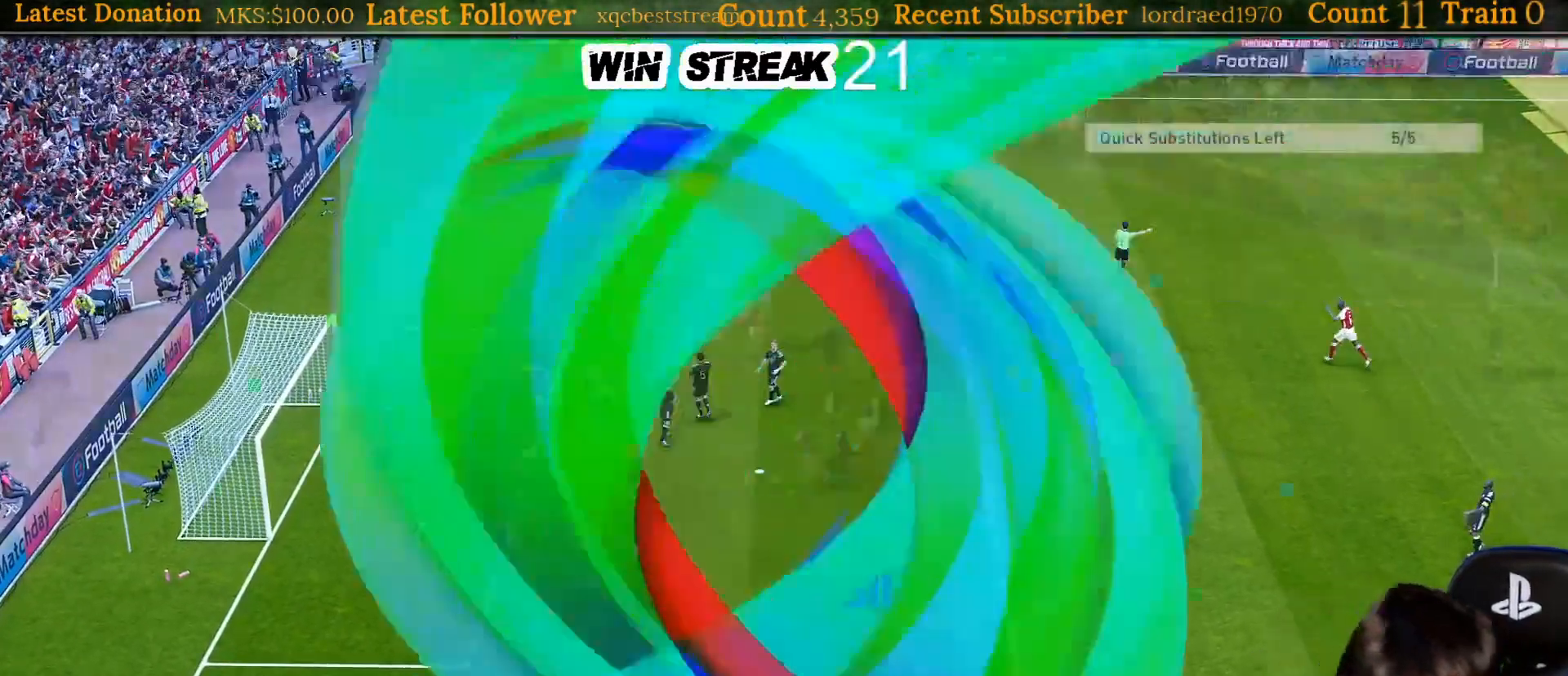
{"buttons": ["START"], "left_stick": "center", "right_stick": "center", "events": [[233, "START", "down"]]}
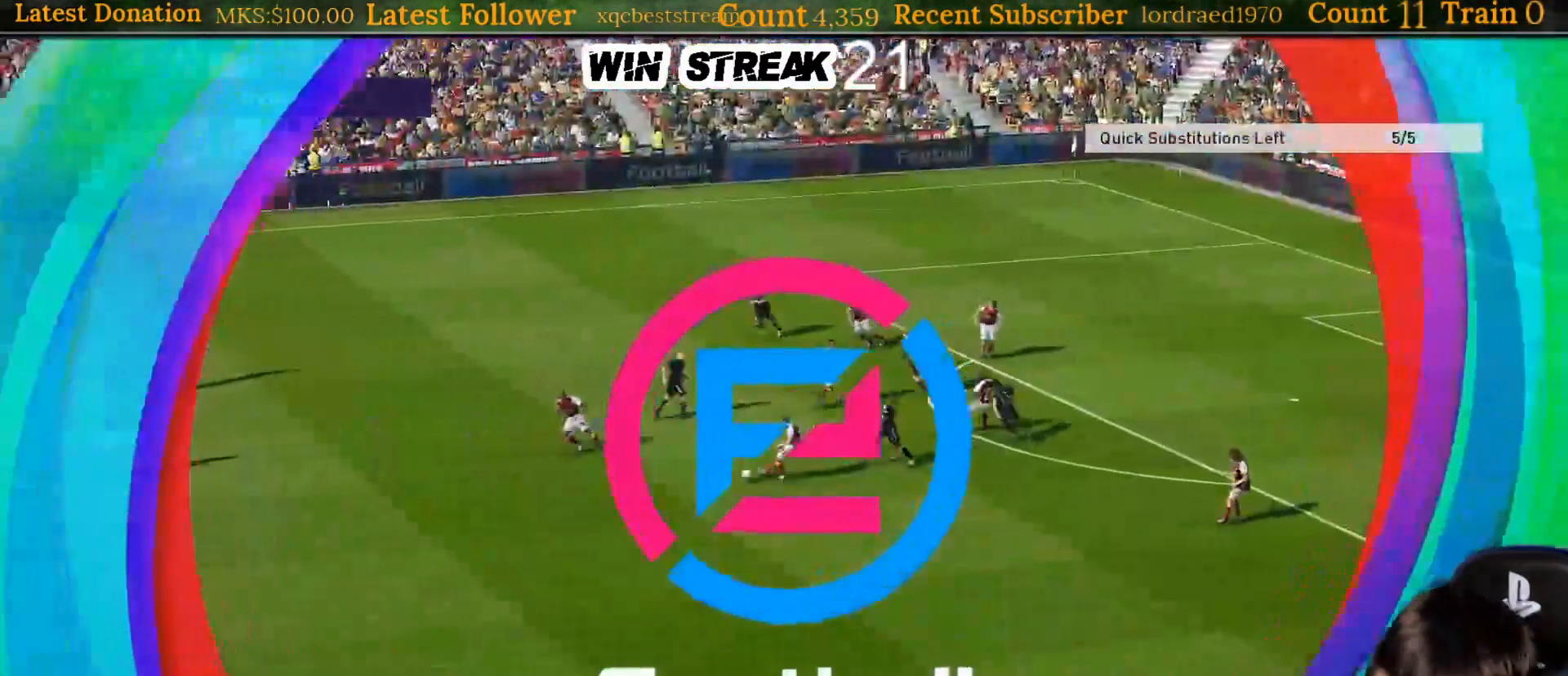
{"buttons": ["START"], "left_stick": "center", "right_stick": "center", "events": []}
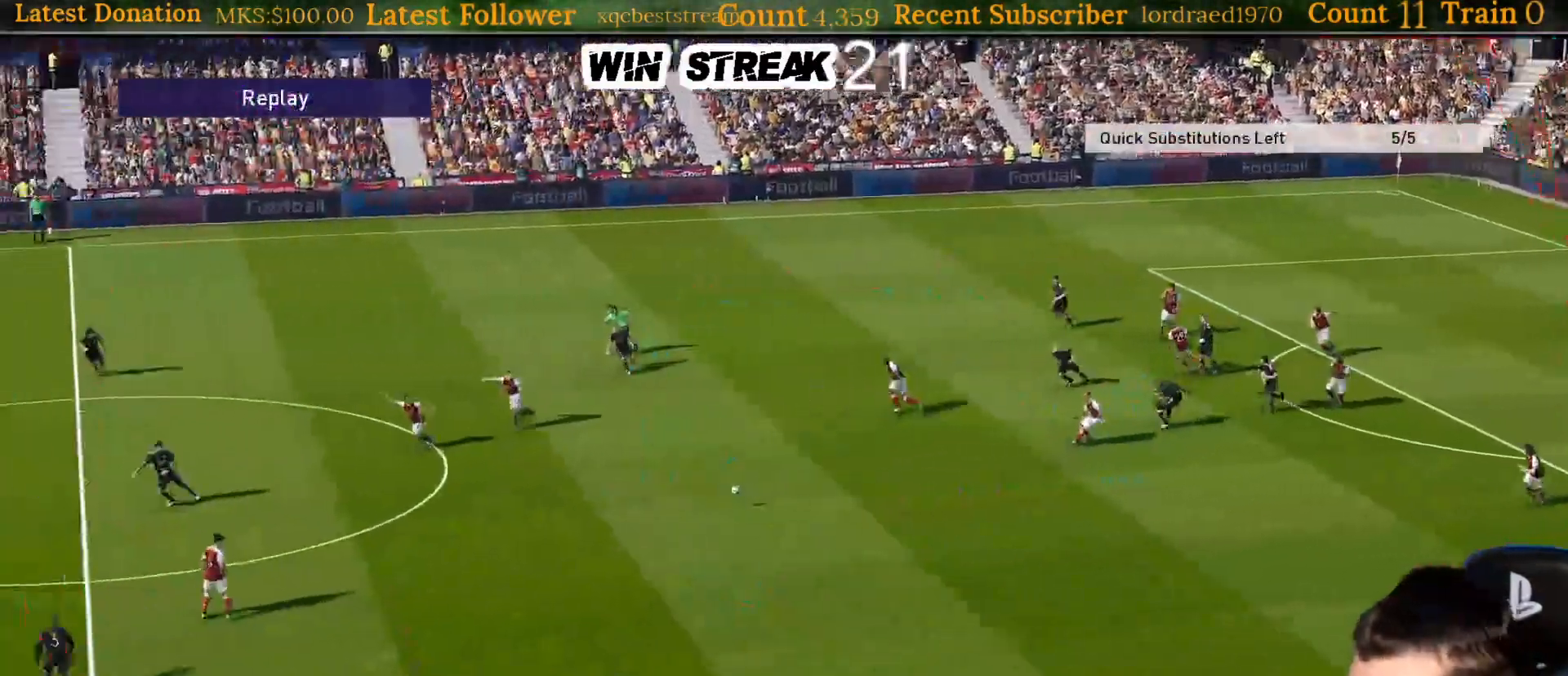
{"buttons": [], "left_stick": "center", "right_stick": "center", "events": [[500, "START", "up"]]}
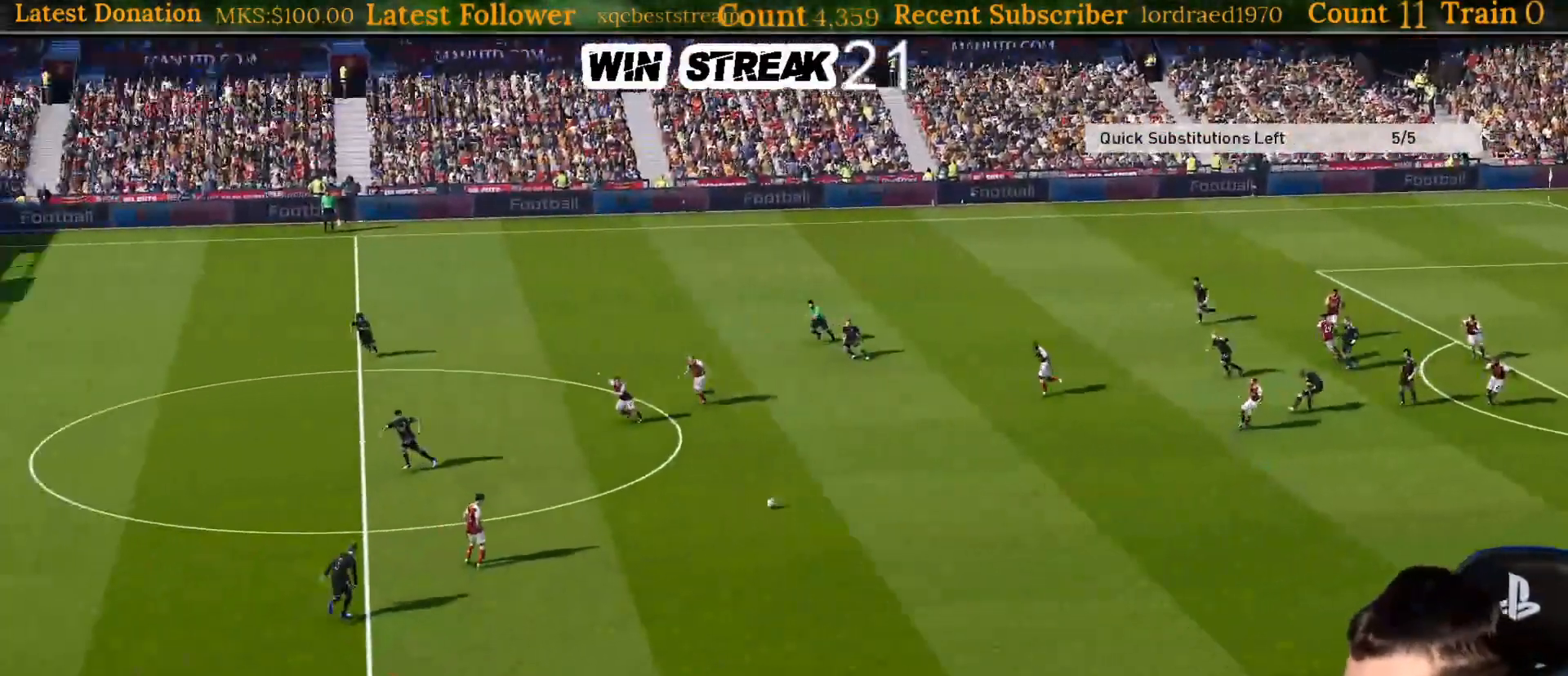
{"buttons": [], "left_stick": "center", "right_stick": "center", "events": []}
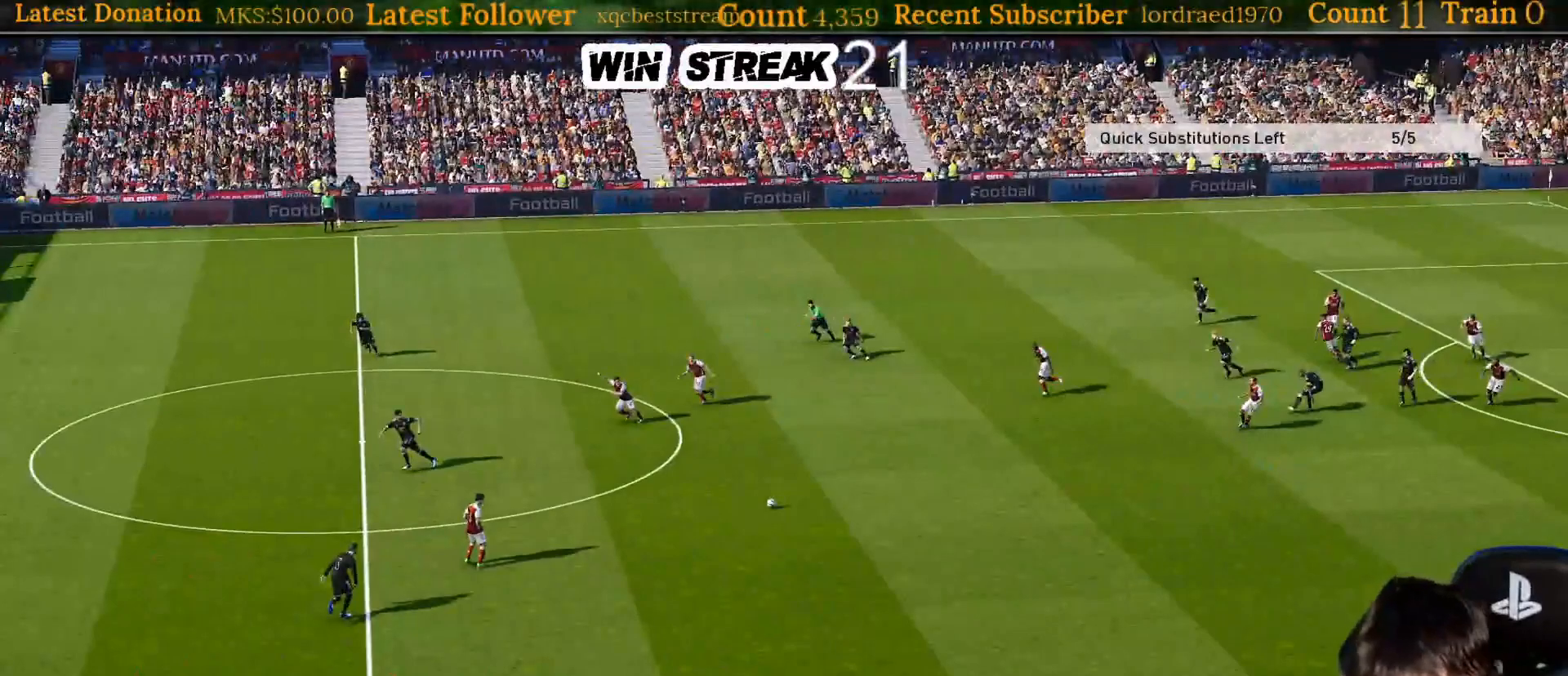
{"buttons": [], "left_stick": "center", "right_stick": "center", "events": []}
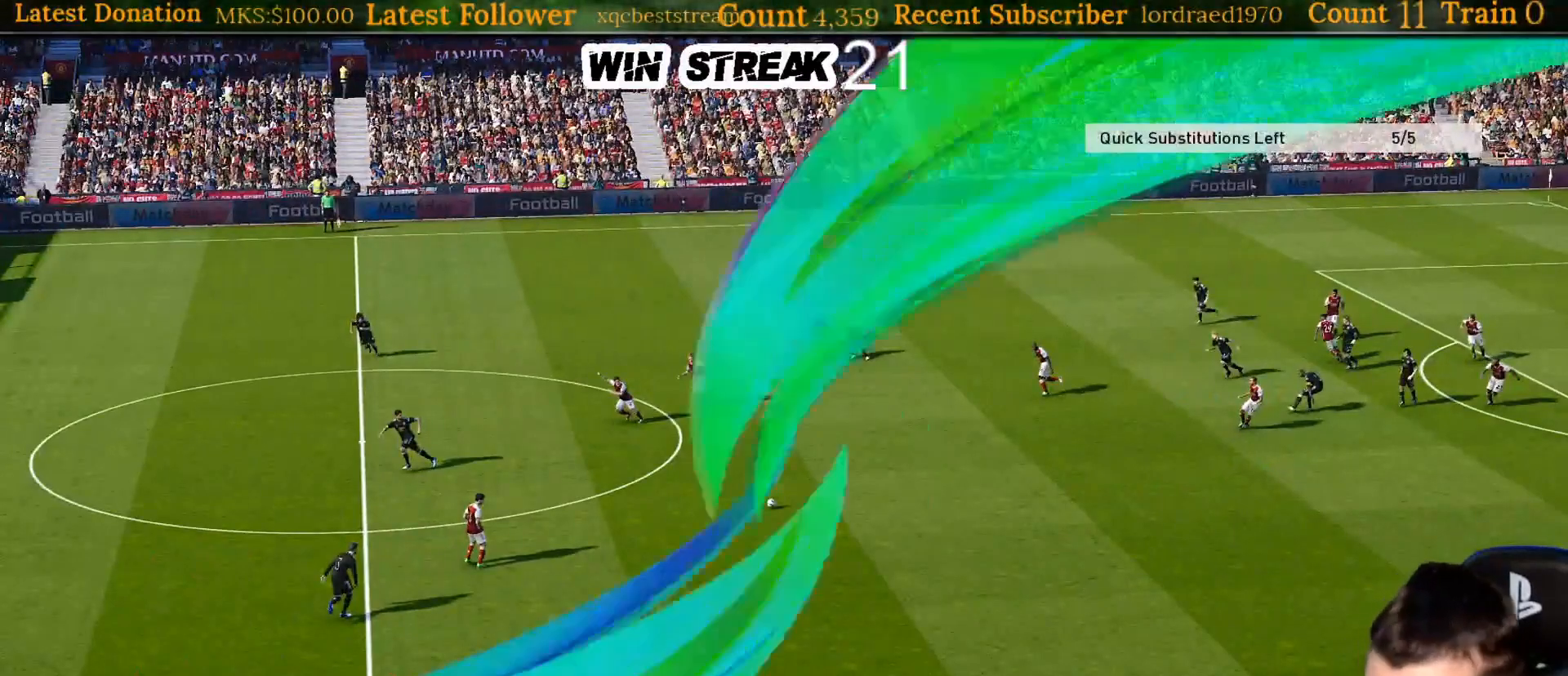
{"buttons": [], "left_stick": "center", "right_stick": "center", "events": []}
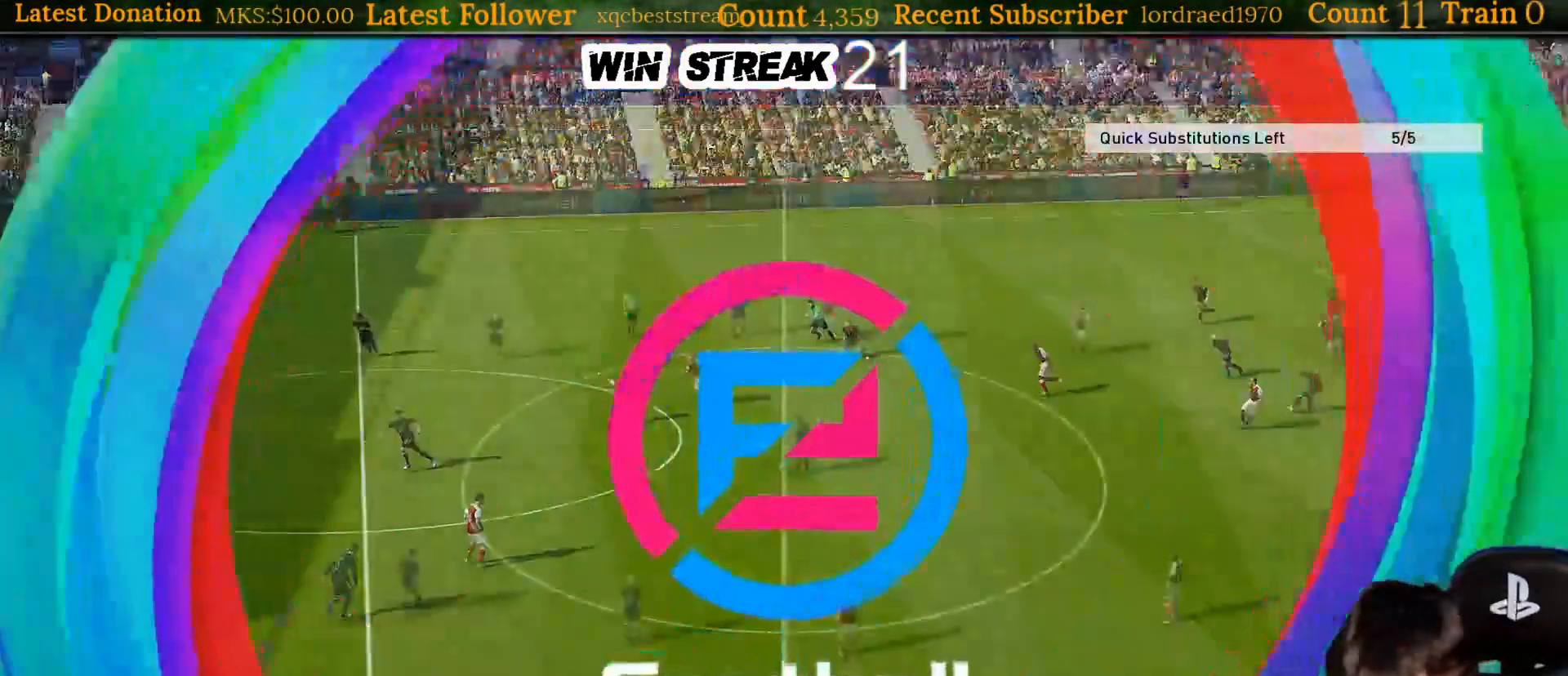
{"buttons": [], "left_stick": "down", "right_stick": "center", "events": [[433, "left_stick", "down"]]}
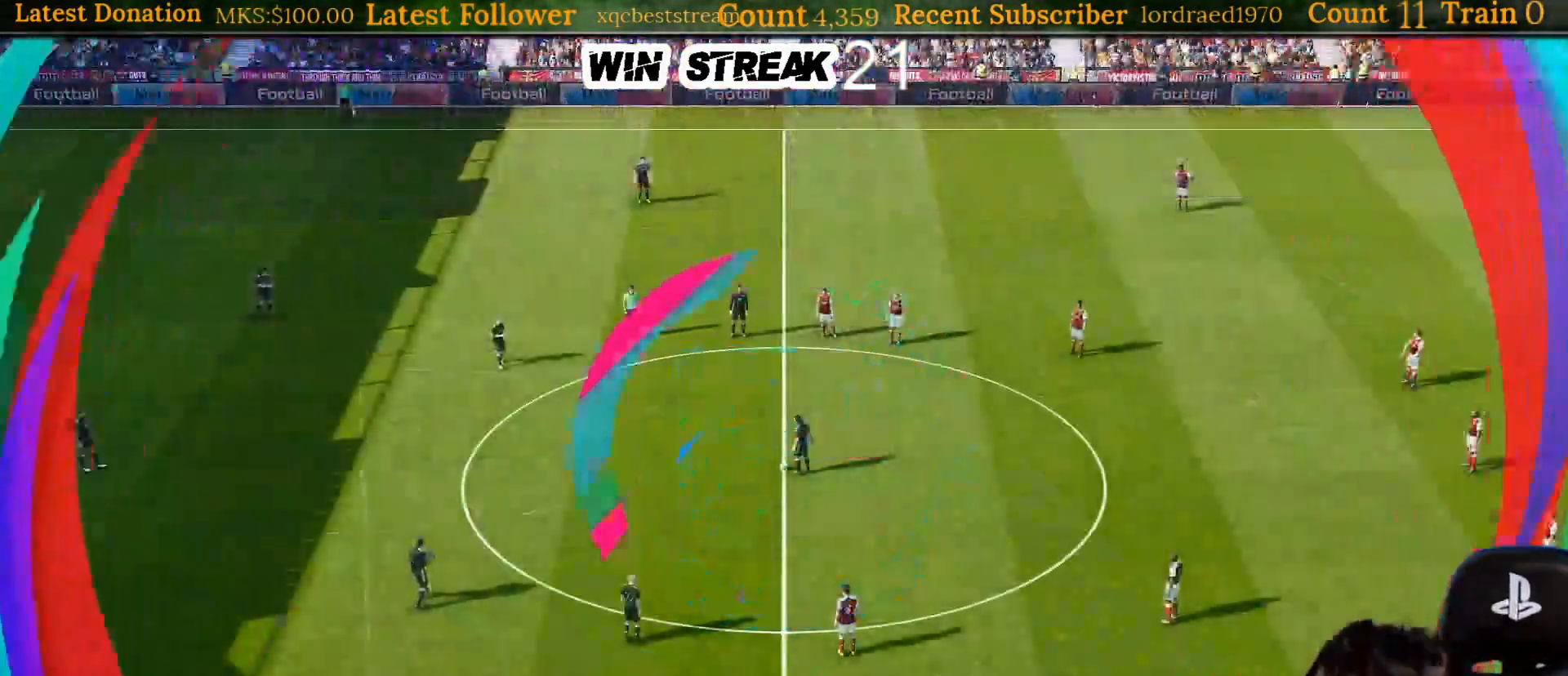
{"buttons": ["SQUARE", "R1"], "left_stick": "down", "right_stick": "center", "events": [[283, "SQUARE", "down"], [367, "R1", "down"]]}
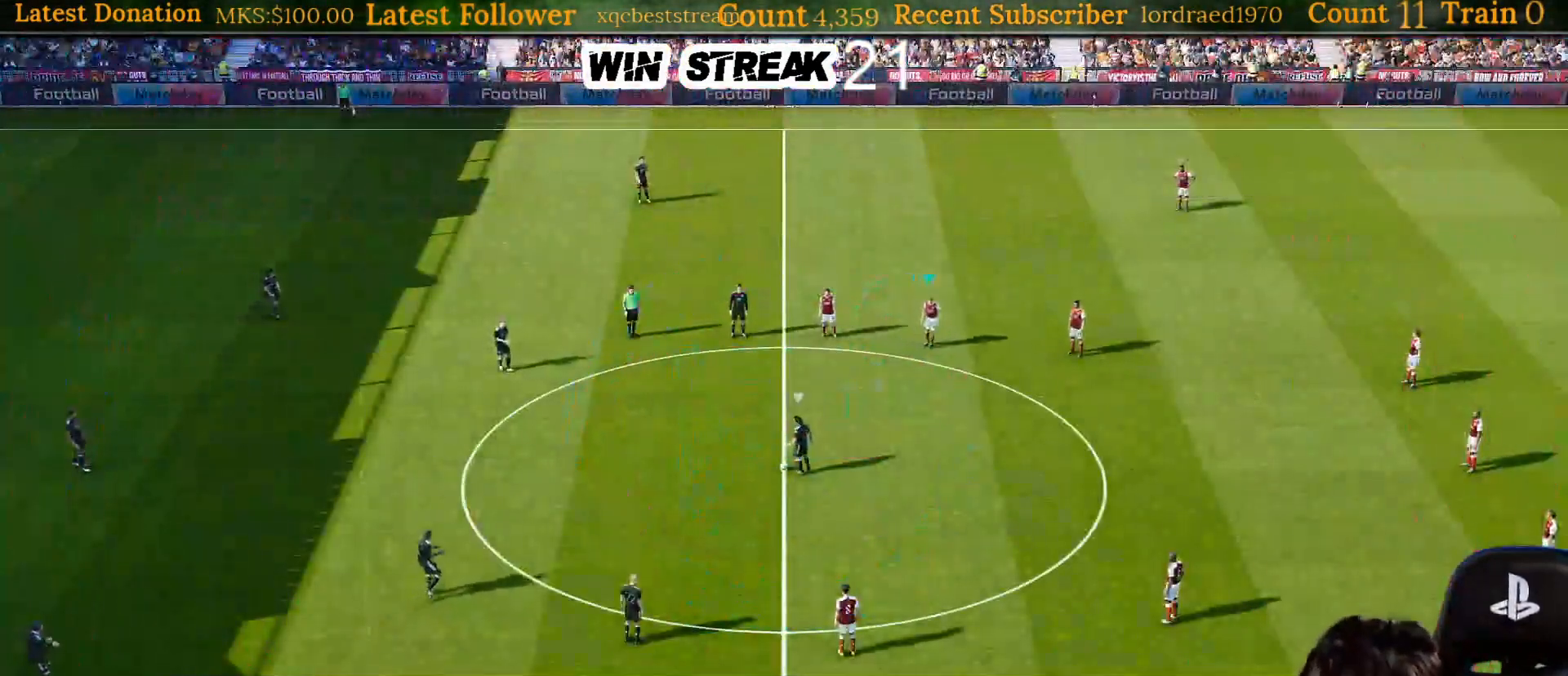
{"buttons": ["SQUARE", "R1"], "left_stick": "down", "right_stick": "center", "events": []}
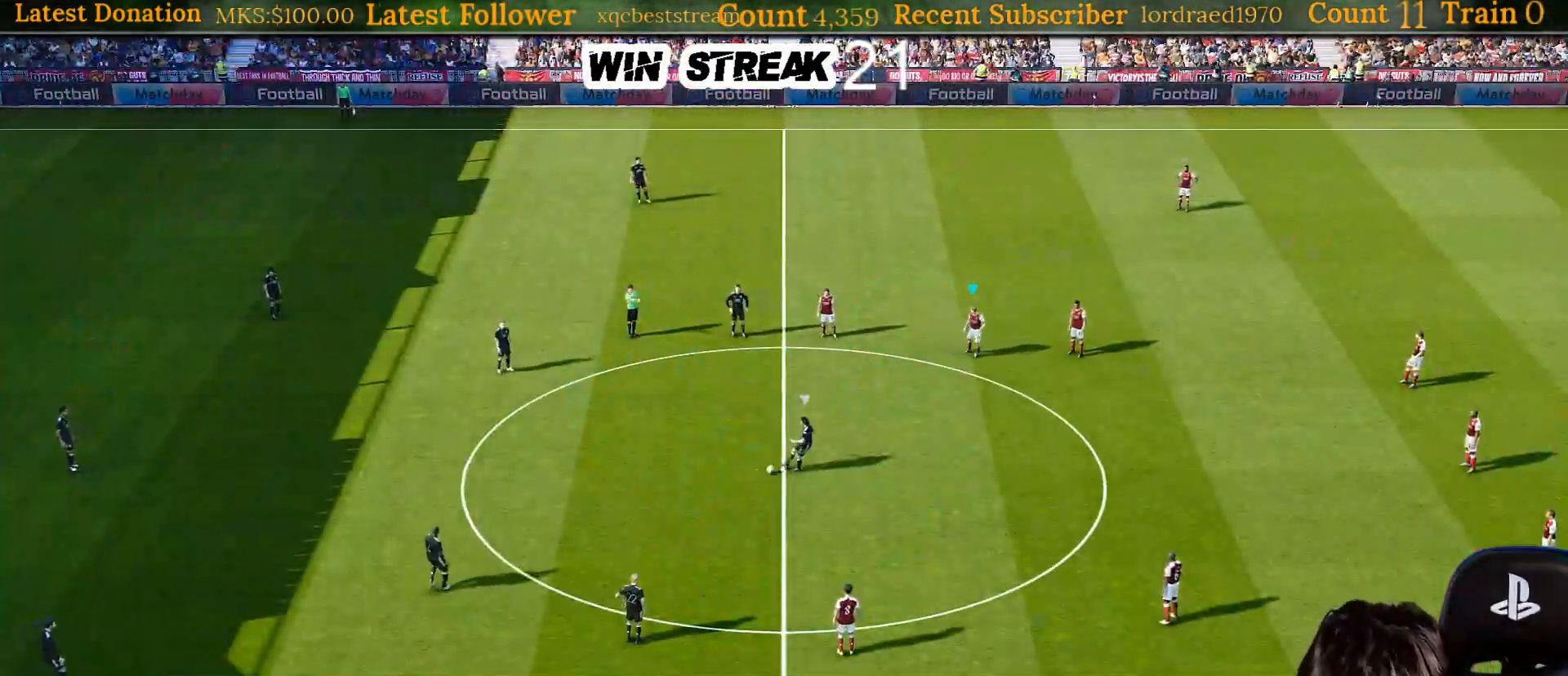
{"buttons": ["SQUARE", "R1"], "left_stick": "down", "right_stick": "center", "events": []}
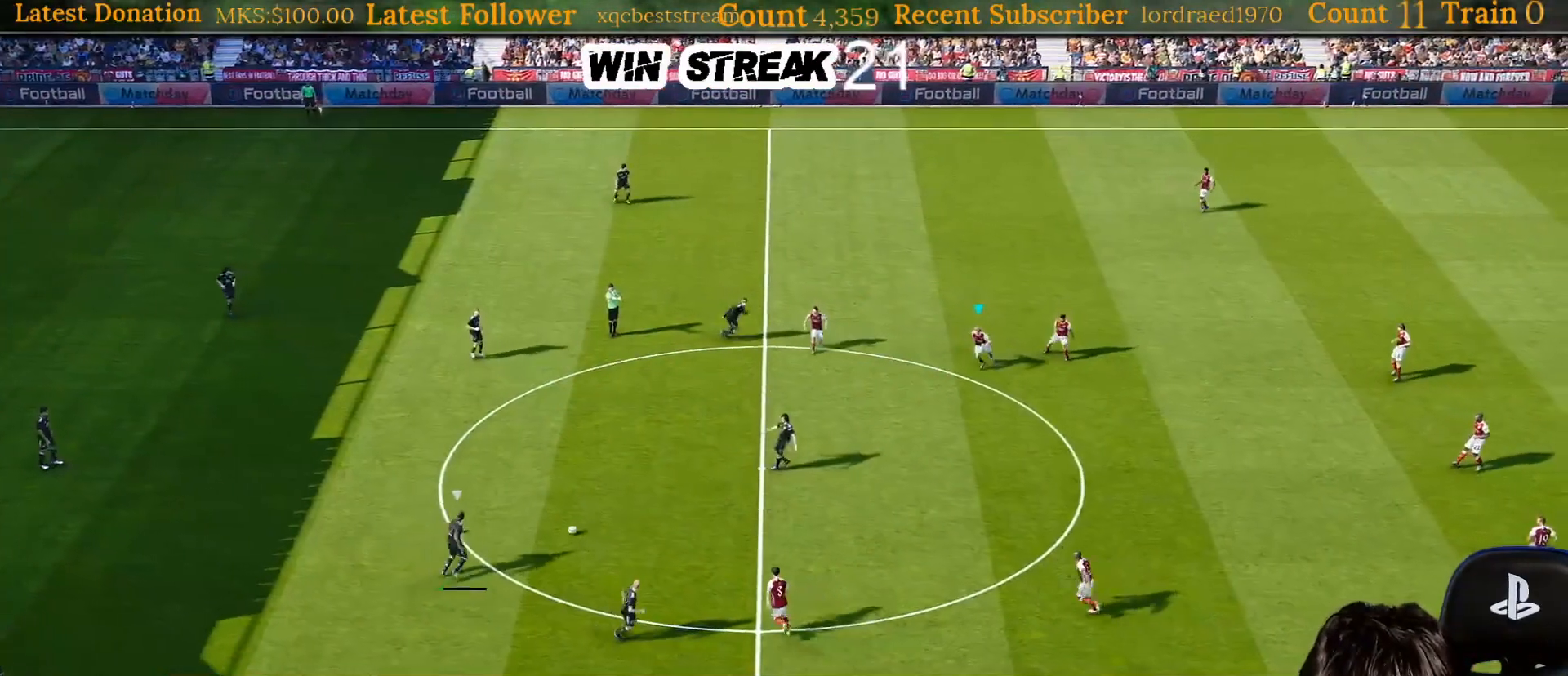
{"buttons": ["SQUARE", "R1"], "left_stick": "down-right", "right_stick": "center", "events": [[133, "left_stick", "down-right"]]}
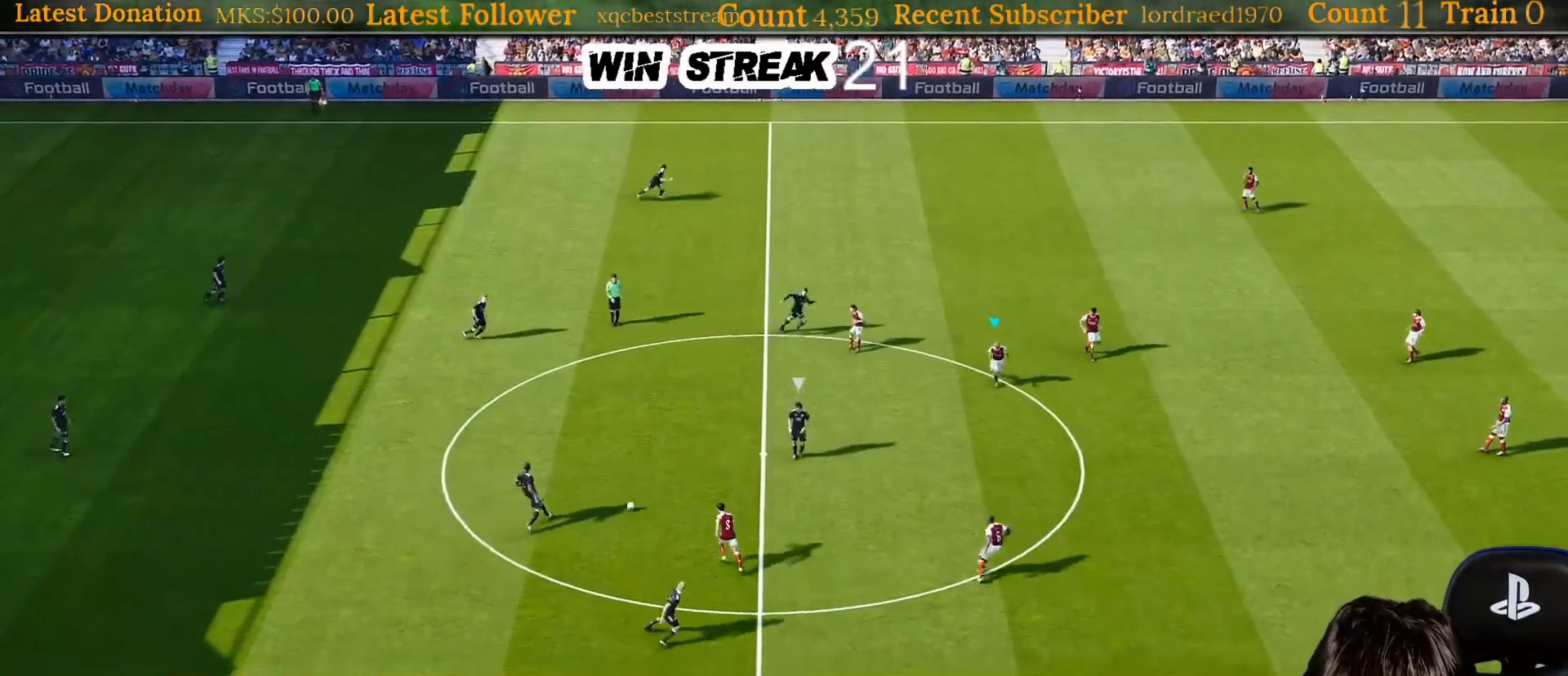
{"buttons": ["SQUARE", "R1"], "left_stick": "down-right", "right_stick": "center", "events": [[200, "R1", "up"], [483, "R1", "down"]]}